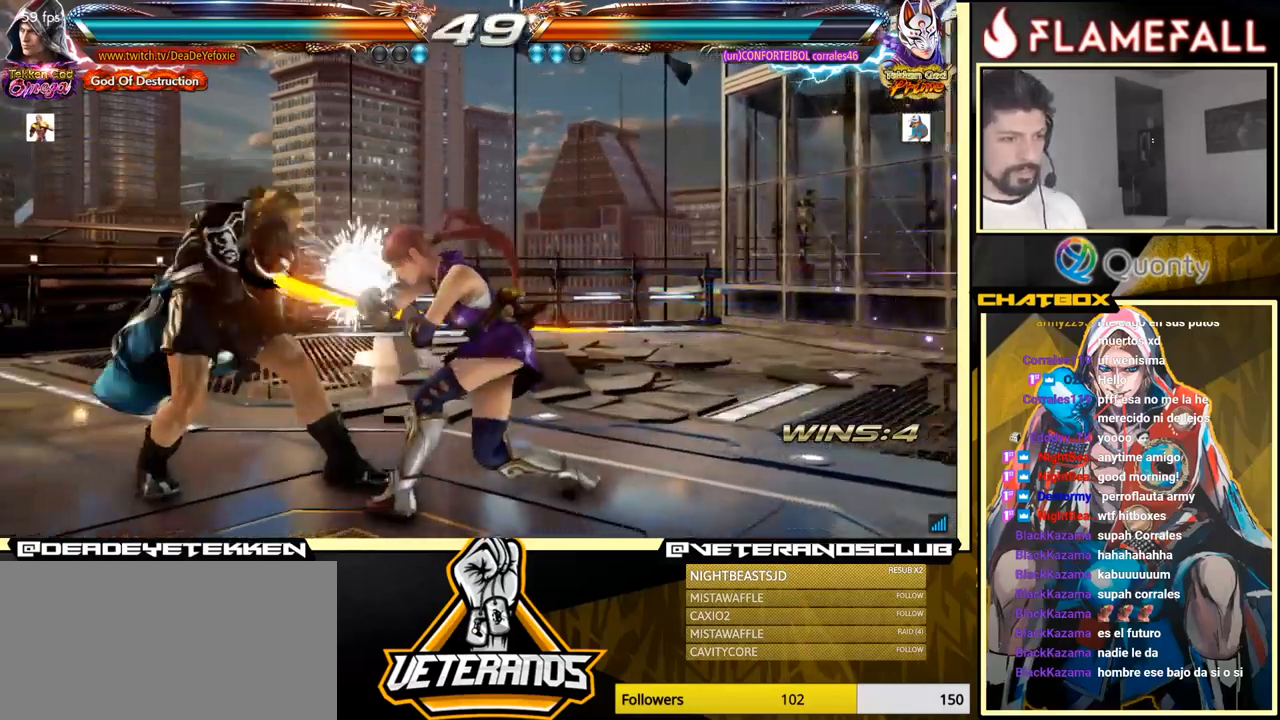
Gameplay with a controller (arcade stick); each line is a JSON object with the inputs held at the frame after it. "events" lists button and stick changes between this image and that frame as [ms after this image, input, new state], when the widget could be followed in between. Not read: L3 R3.
{"buttons": [], "left_stick": "left", "events": [[167, "left_stick", "center"], [250, "left_stick", "down"], [300, "X", "down"], [350, "X", "up"], [367, "left_stick", "center"], [467, "left_stick", "left"]]}
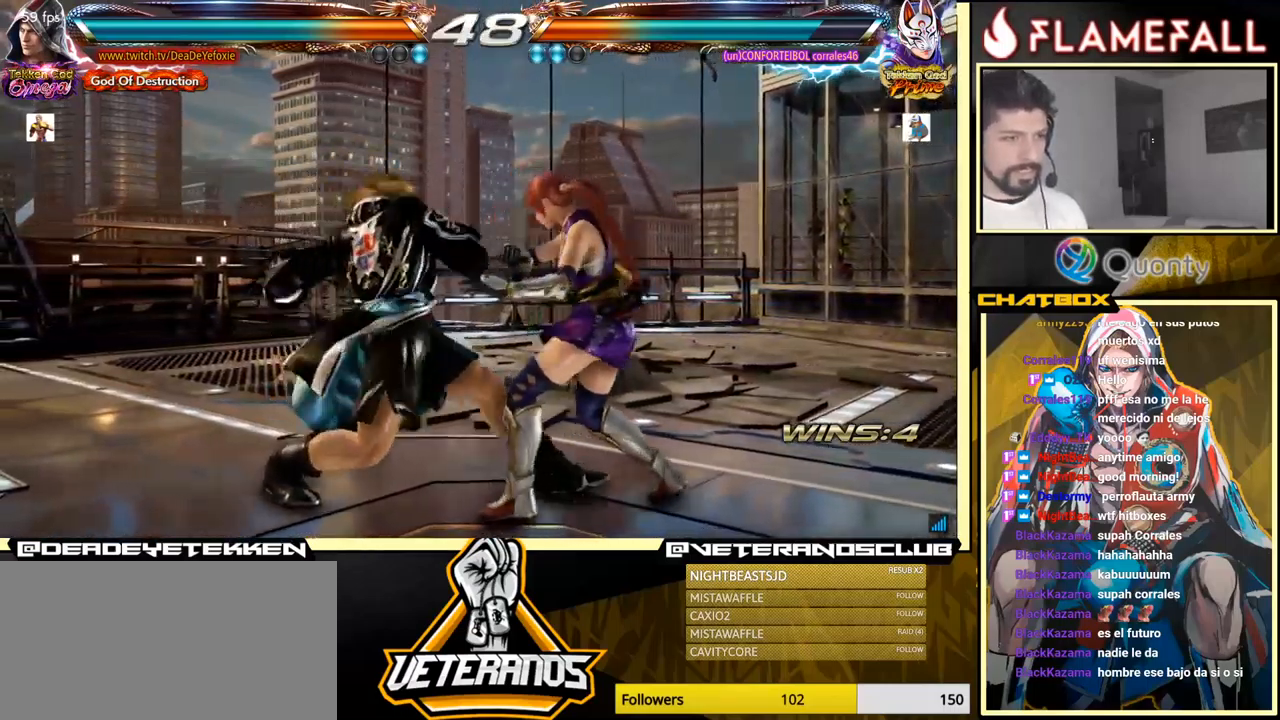
{"buttons": [], "left_stick": "center", "events": [[67, "left_stick", "center"]]}
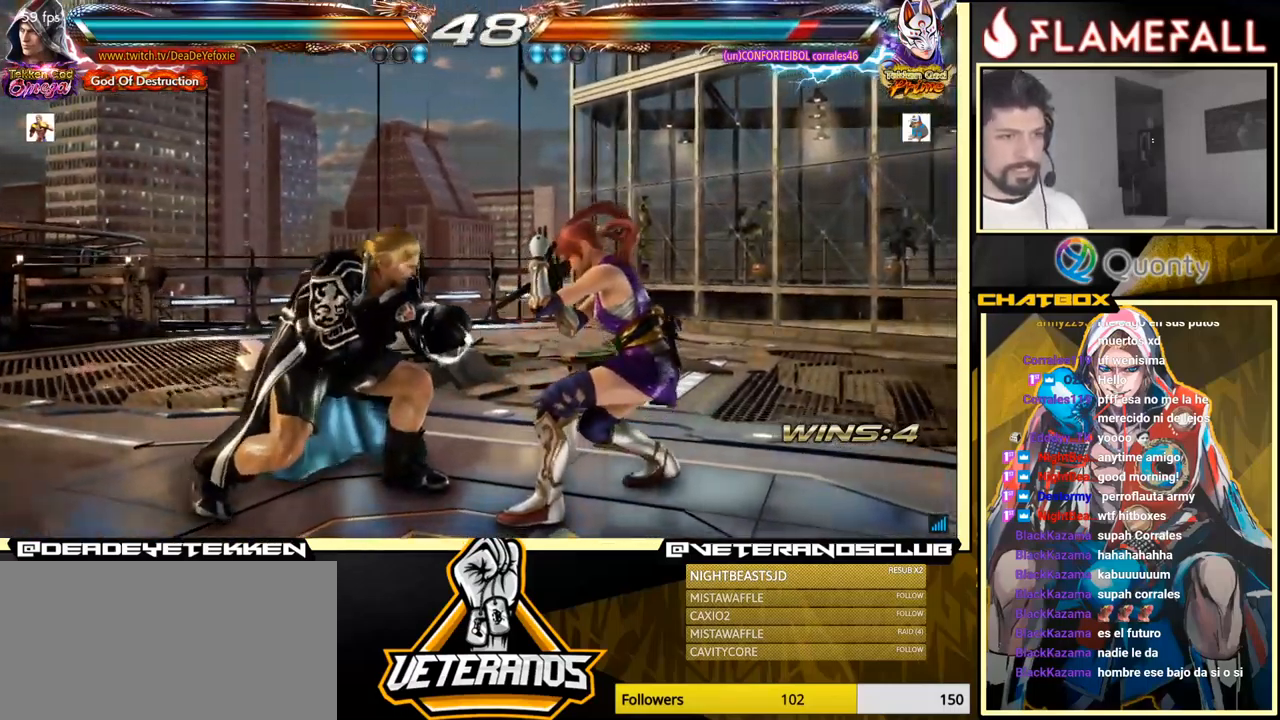
{"buttons": [], "left_stick": "center", "events": [[50, "X", "down"], [100, "X", "up"]]}
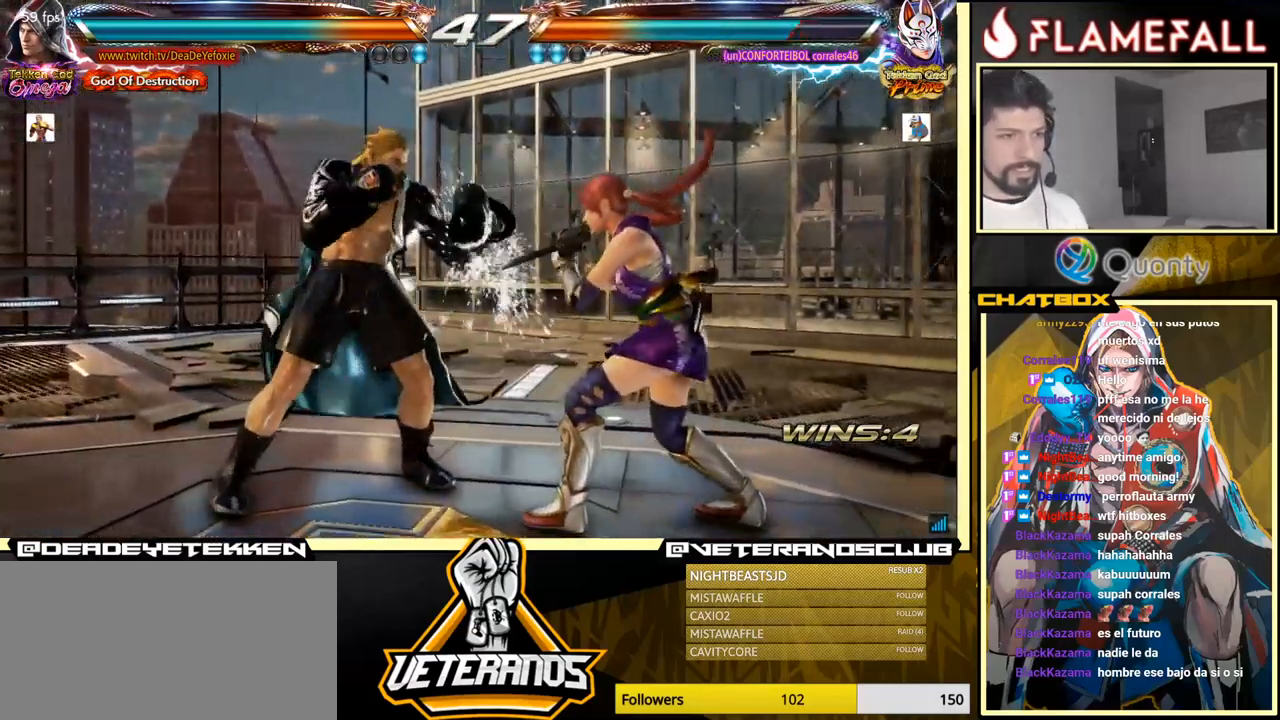
{"buttons": [], "left_stick": "left", "events": [[150, "left_stick", "right"], [367, "left_stick", "left"]]}
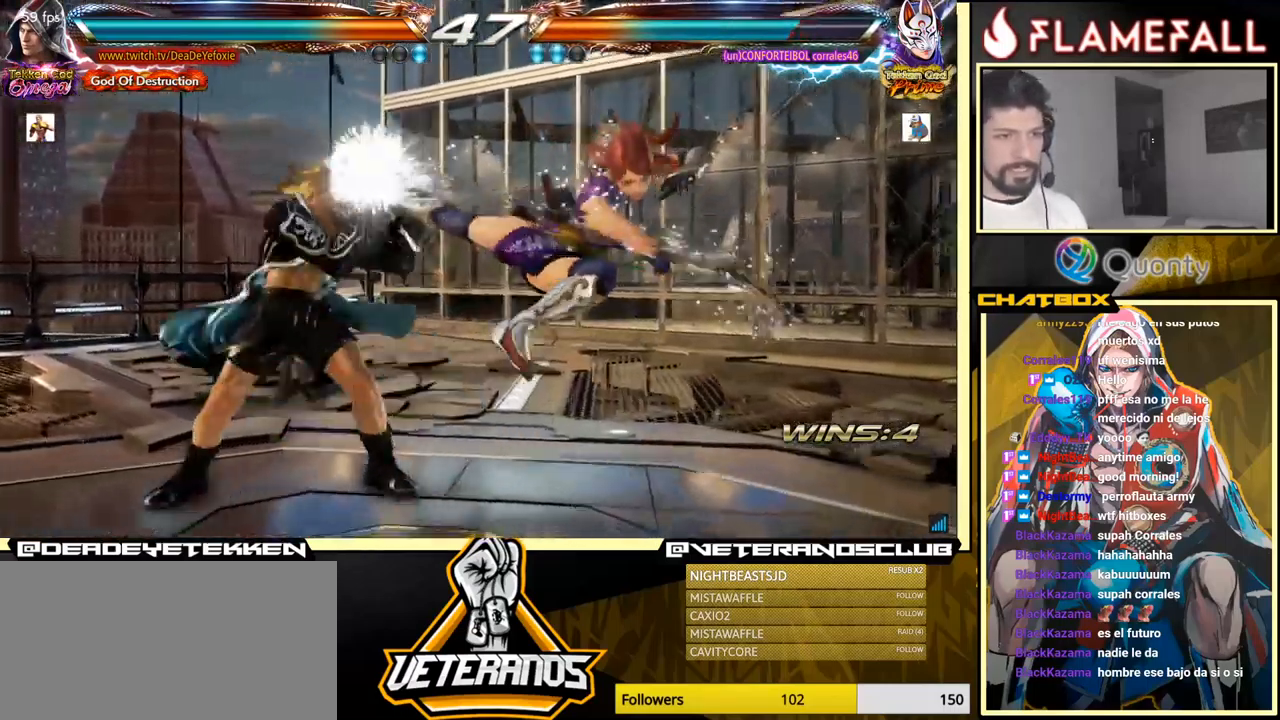
{"buttons": [], "left_stick": "center", "events": [[267, "left_stick", "down-left"], [450, "left_stick", "center"]]}
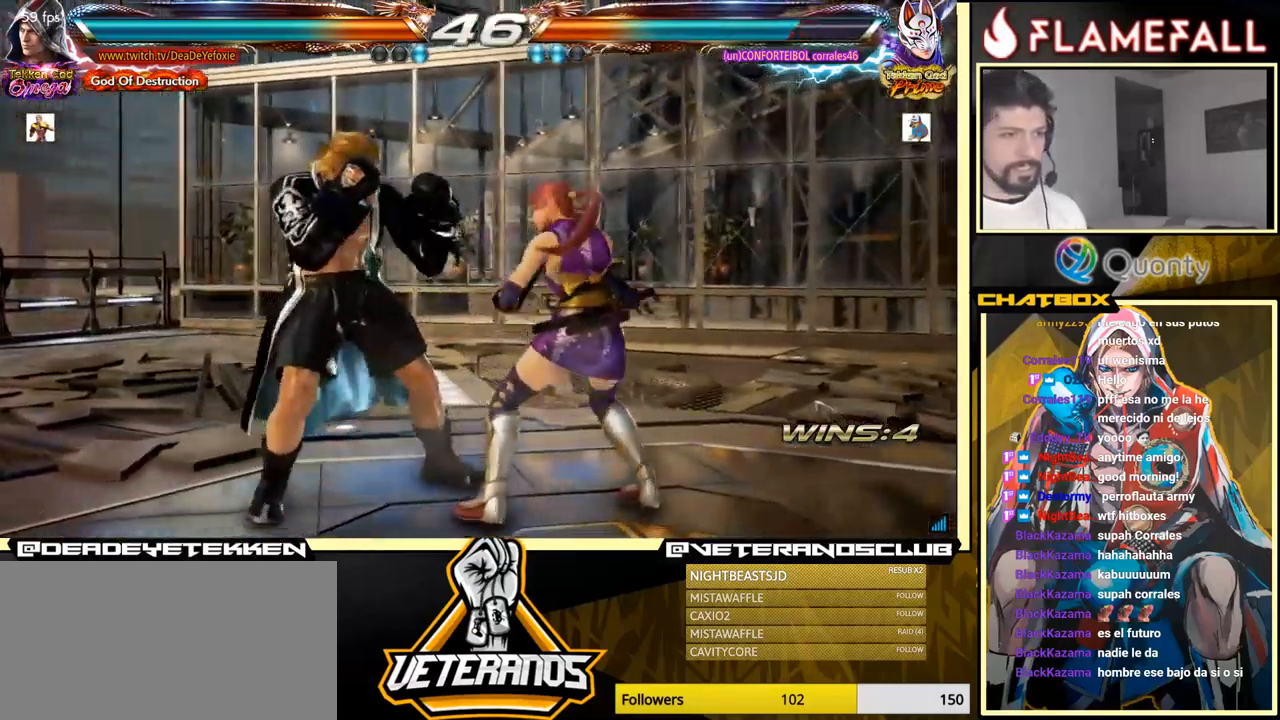
{"buttons": [], "left_stick": "center", "events": [[33, "left_stick", "right"], [333, "left_stick", "left"], [400, "left_stick", "right"], [467, "left_stick", "center"]]}
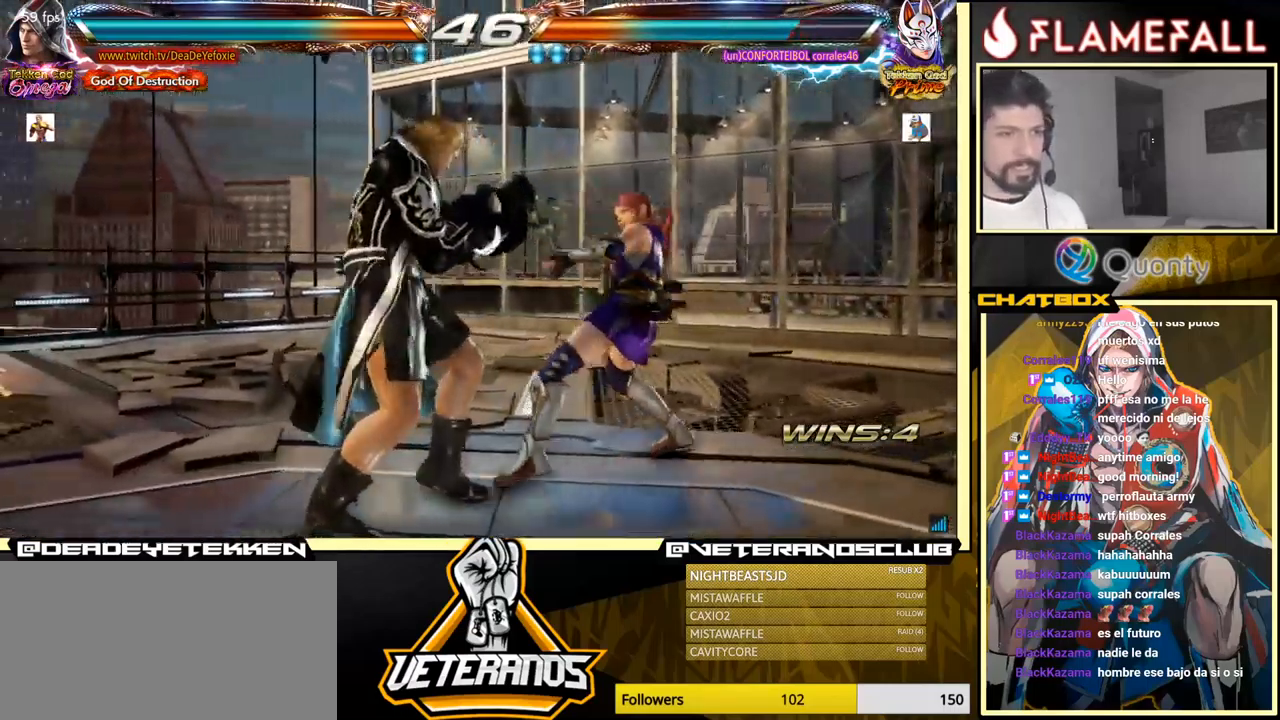
{"buttons": [], "left_stick": "center", "events": [[50, "left_stick", "down-right"], [67, "Y", "down"], [184, "A", "down"], [184, "Y", "up"], [317, "A", "up"], [434, "left_stick", "center"]]}
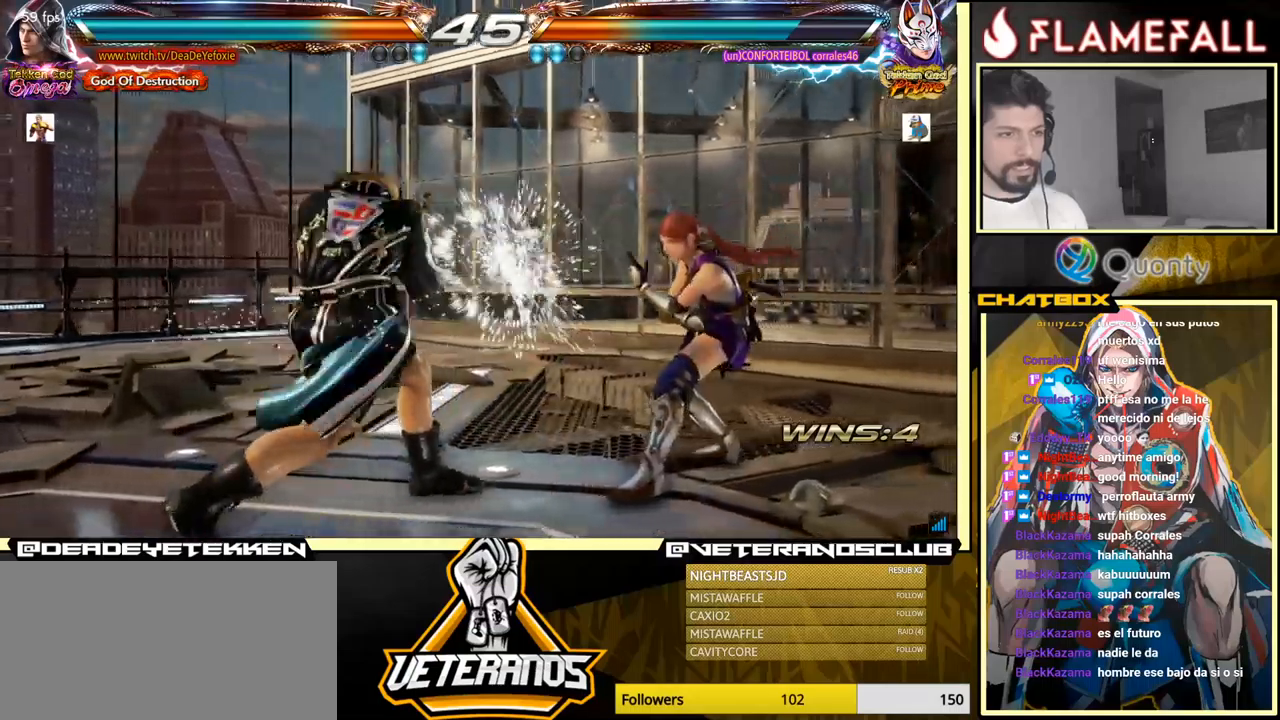
{"buttons": [], "left_stick": "left", "events": [[67, "left_stick", "down-left"], [334, "left_stick", "center"], [384, "left_stick", "left"]]}
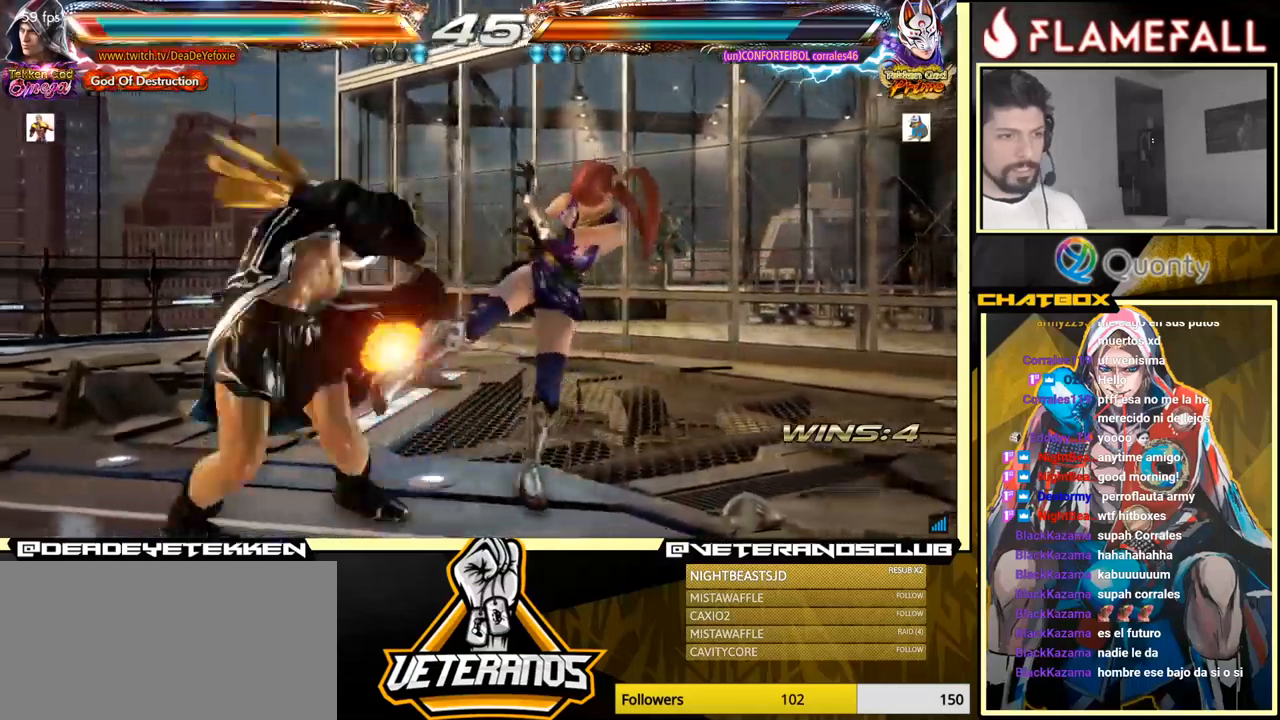
{"buttons": [], "left_stick": "left", "events": [[167, "left_stick", "center"], [300, "left_stick", "left"], [367, "left_stick", "center"], [434, "left_stick", "left"]]}
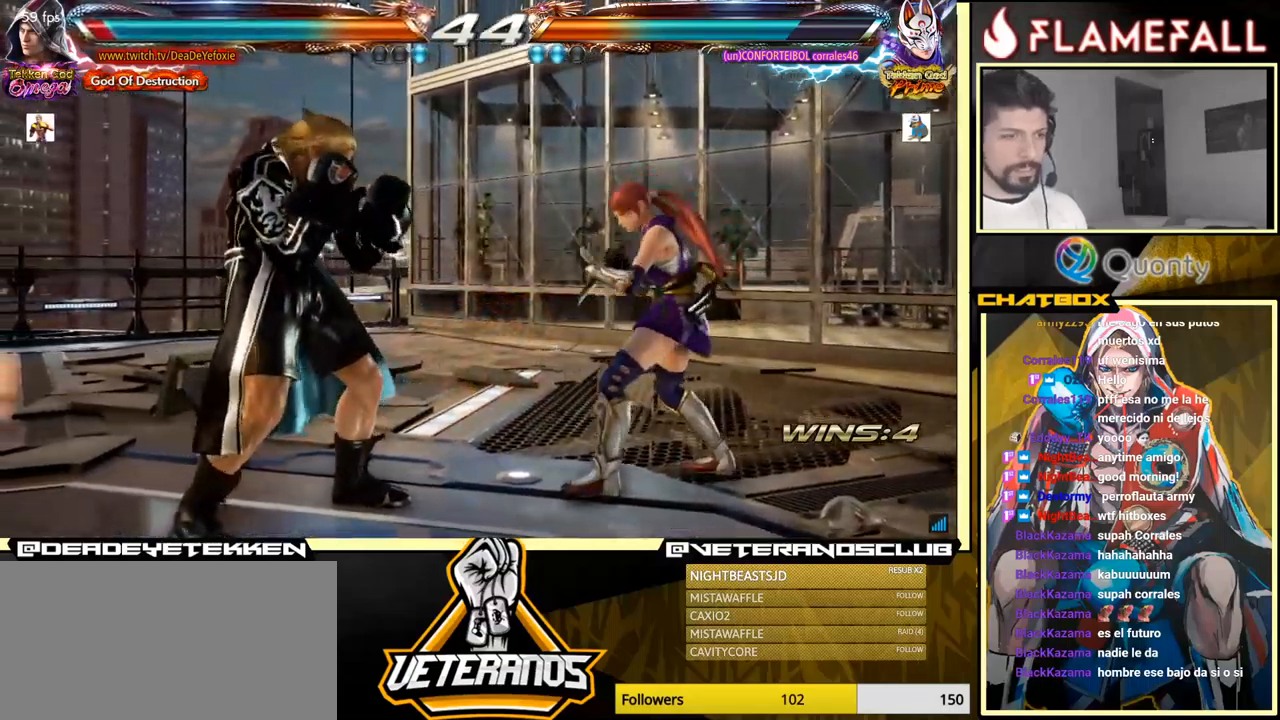
{"buttons": ["X"], "left_stick": "left", "events": [[500, "X", "down"]]}
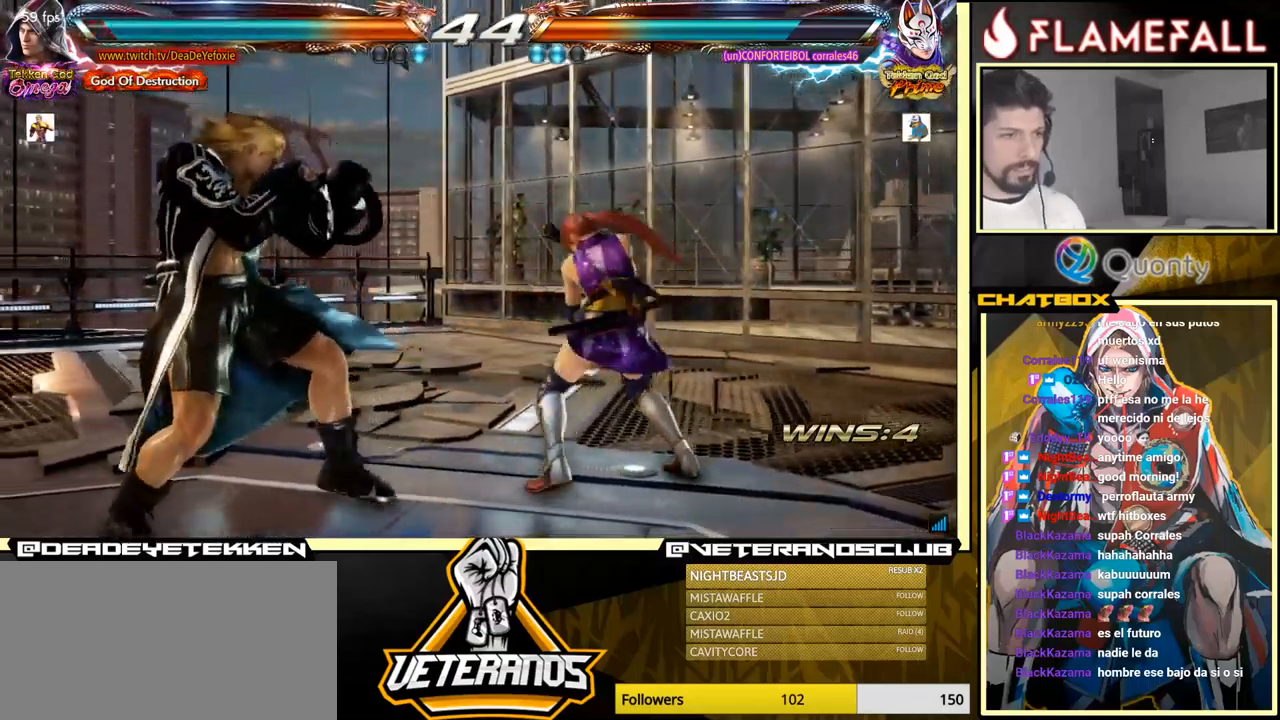
{"buttons": [], "left_stick": "left", "events": [[117, "X", "up"]]}
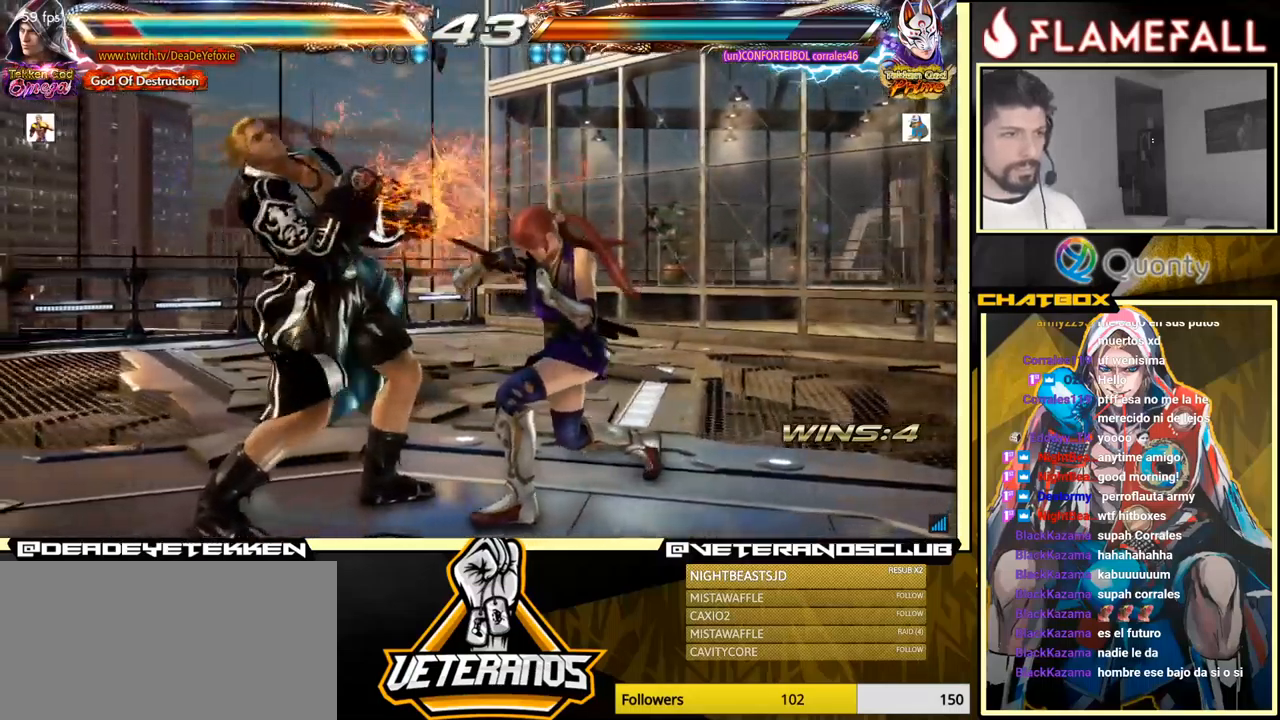
{"buttons": [], "left_stick": "left", "events": [[267, "left_stick", "center"], [334, "left_stick", "left"], [417, "left_stick", "center"], [467, "left_stick", "left"]]}
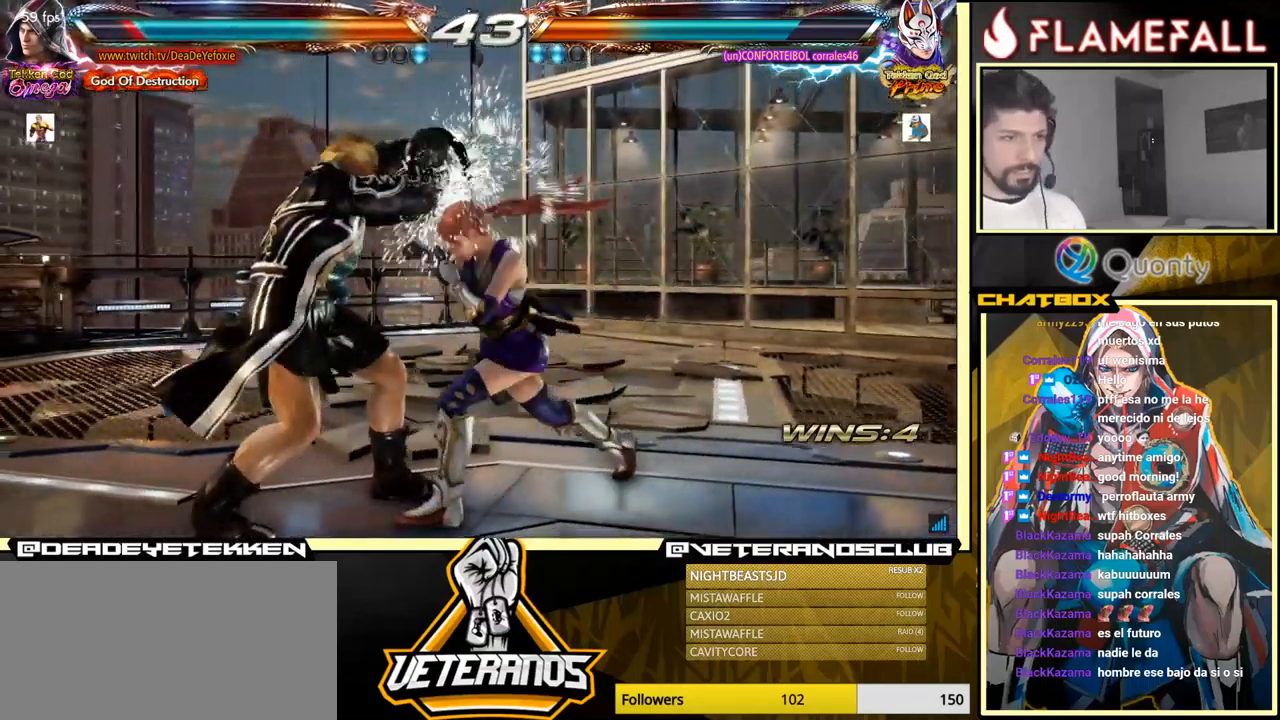
{"buttons": [], "left_stick": "left", "events": [[100, "left_stick", "down"], [234, "left_stick", "down-left"], [417, "left_stick", "center"], [484, "left_stick", "left"]]}
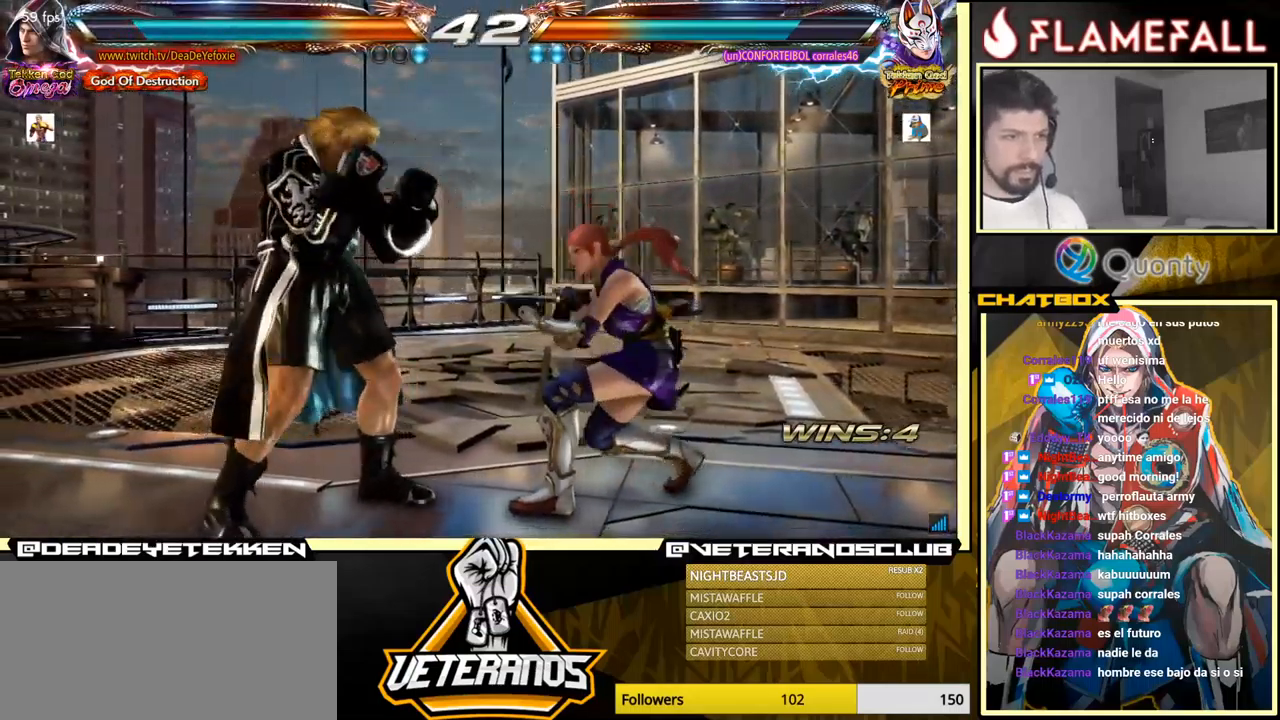
{"buttons": [], "left_stick": "center", "events": [[117, "left_stick", "down-left"], [250, "left_stick", "left"], [500, "left_stick", "center"]]}
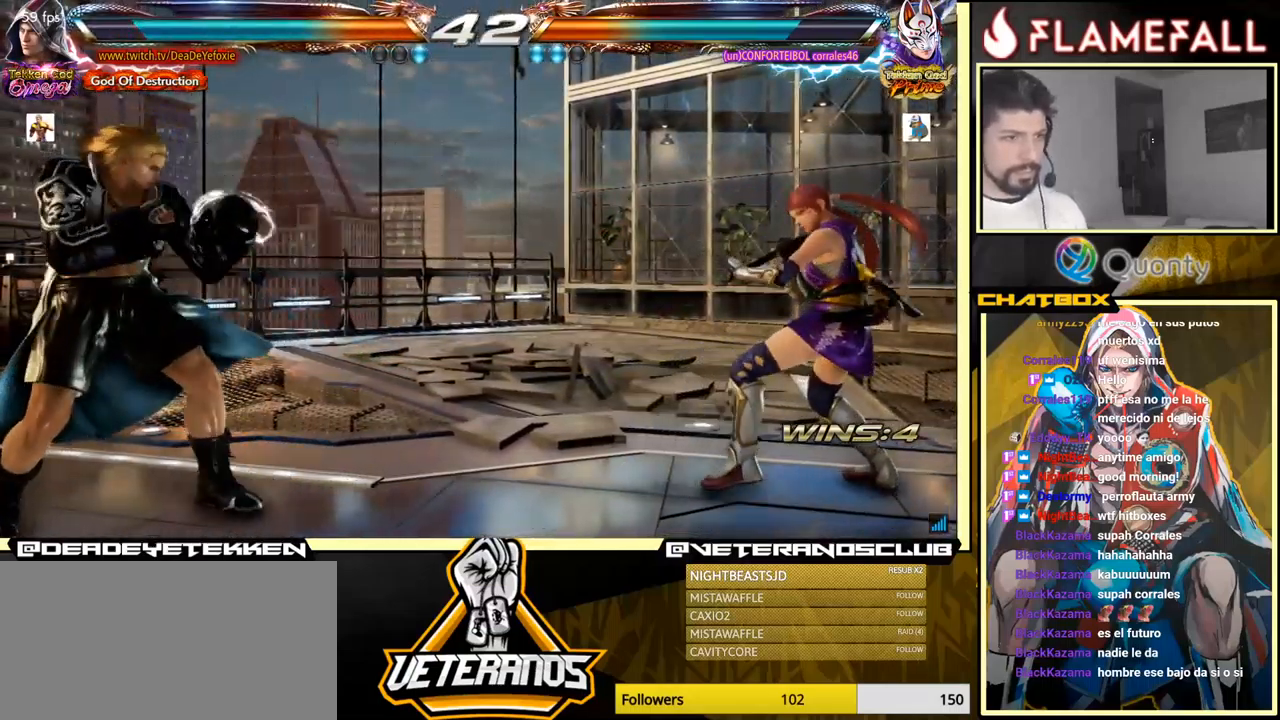
{"buttons": [], "left_stick": "center", "events": [[67, "left_stick", "left"], [184, "left_stick", "right"], [417, "left_stick", "left"], [484, "left_stick", "center"]]}
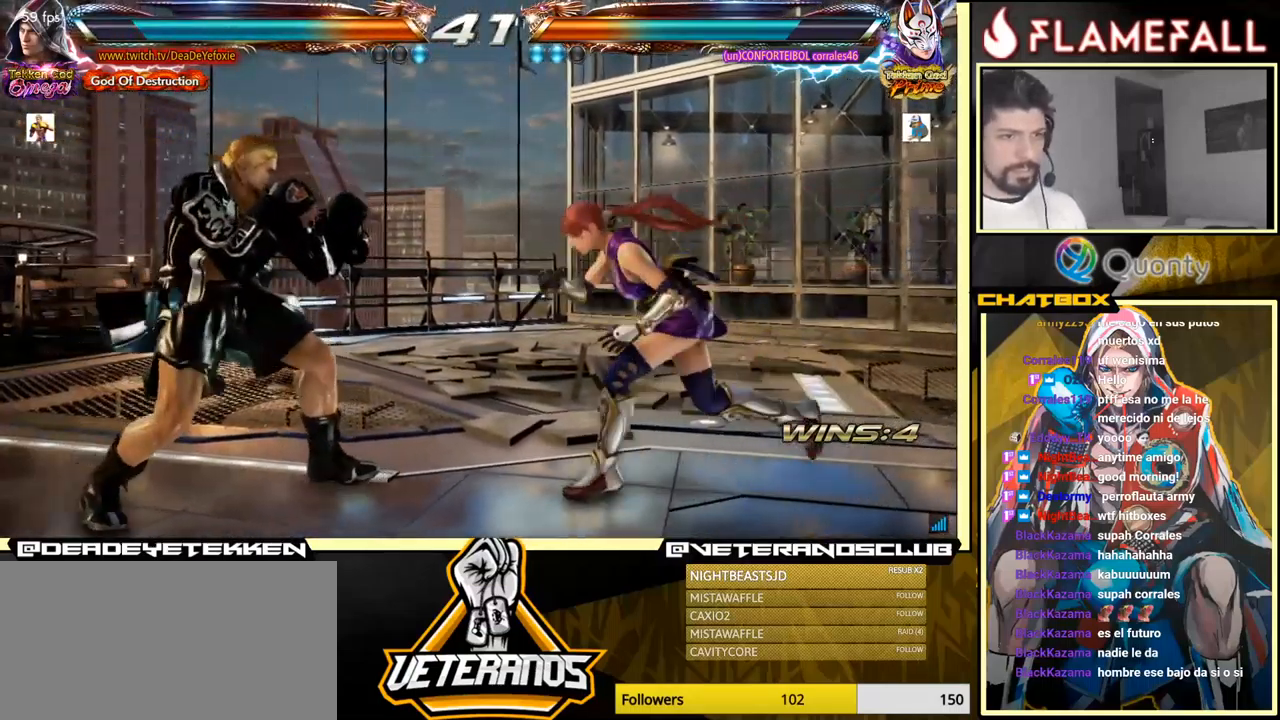
{"buttons": [], "left_stick": "left", "events": [[50, "left_stick", "left"]]}
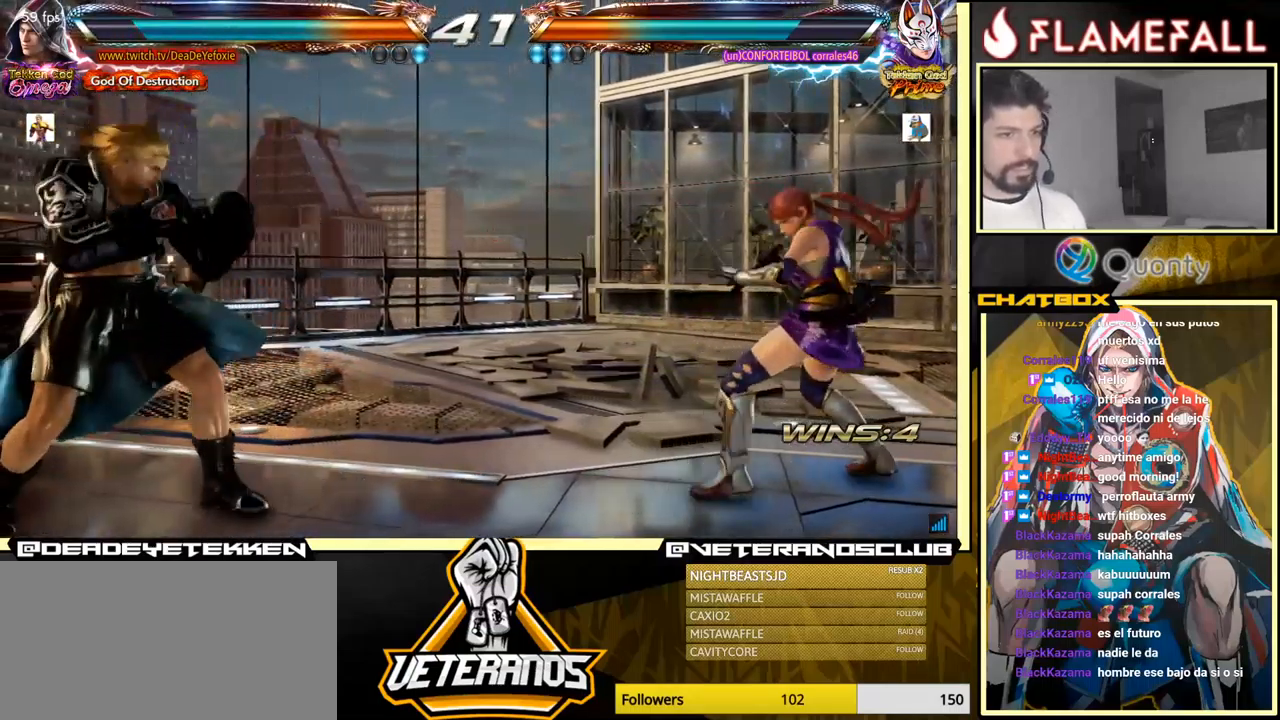
{"buttons": [], "left_stick": "left", "events": [[167, "left_stick", "center"], [433, "left_stick", "left"]]}
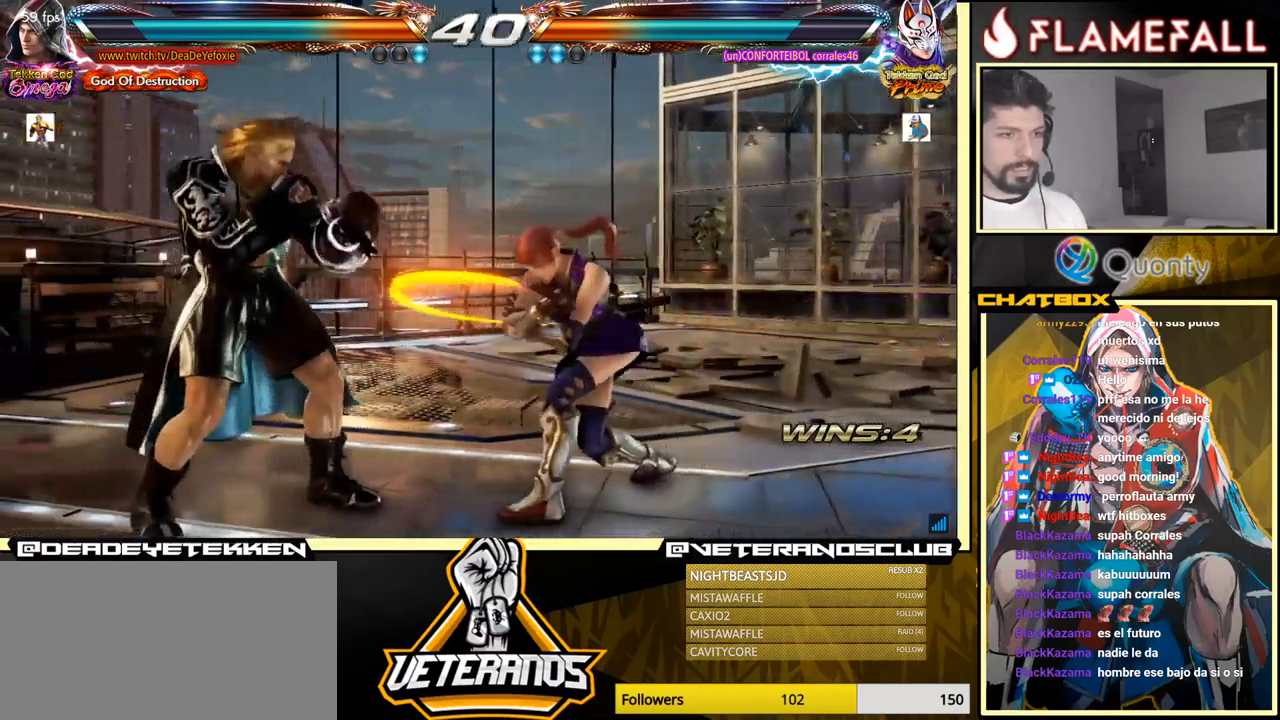
{"buttons": ["X"], "left_stick": "center", "events": [[100, "left_stick", "center"], [133, "X", "down"], [200, "X", "up"], [316, "X", "down"], [400, "X", "up"], [433, "X", "down"]]}
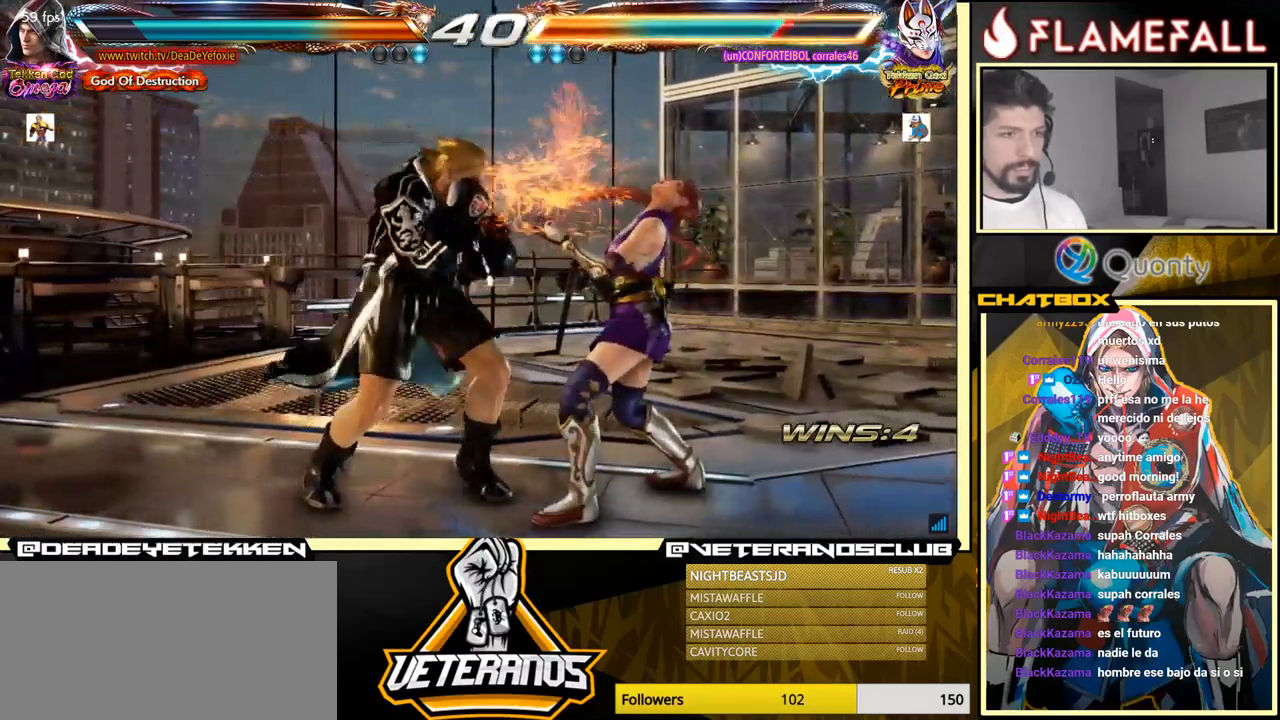
{"buttons": ["A"], "left_stick": "right", "events": [[16, "X", "up"], [66, "Y", "down"], [150, "left_stick", "right"], [183, "Y", "up"], [233, "A", "down"]]}
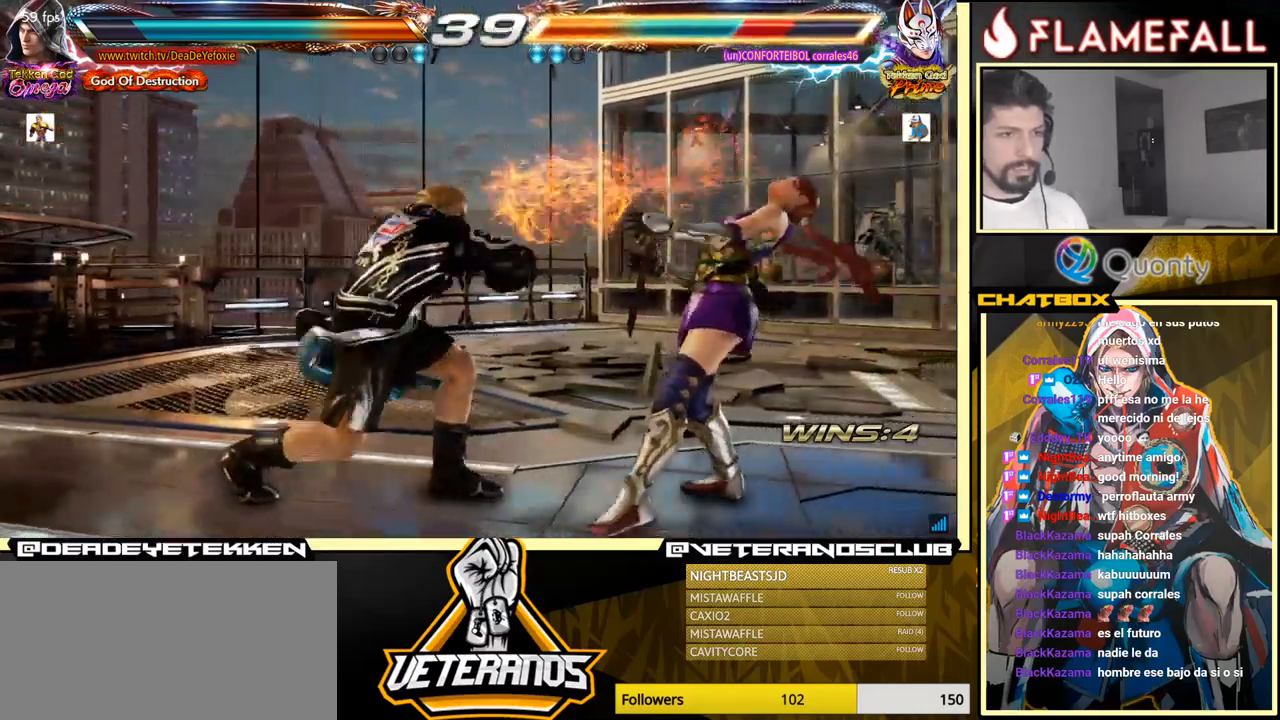
{"buttons": [], "left_stick": "right", "events": [[100, "Y", "down"], [233, "Y", "up"], [283, "A", "up"]]}
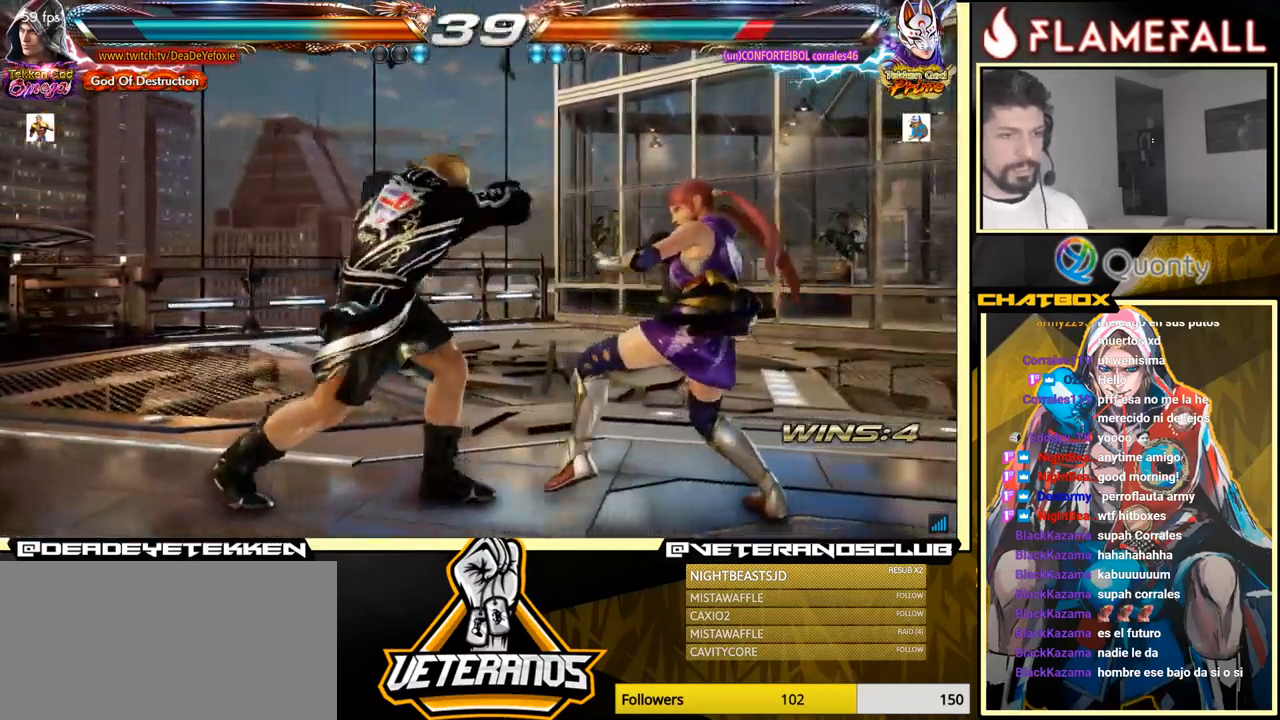
{"buttons": [], "left_stick": "left", "events": [[50, "left_stick", "down-left"], [333, "left_stick", "left"]]}
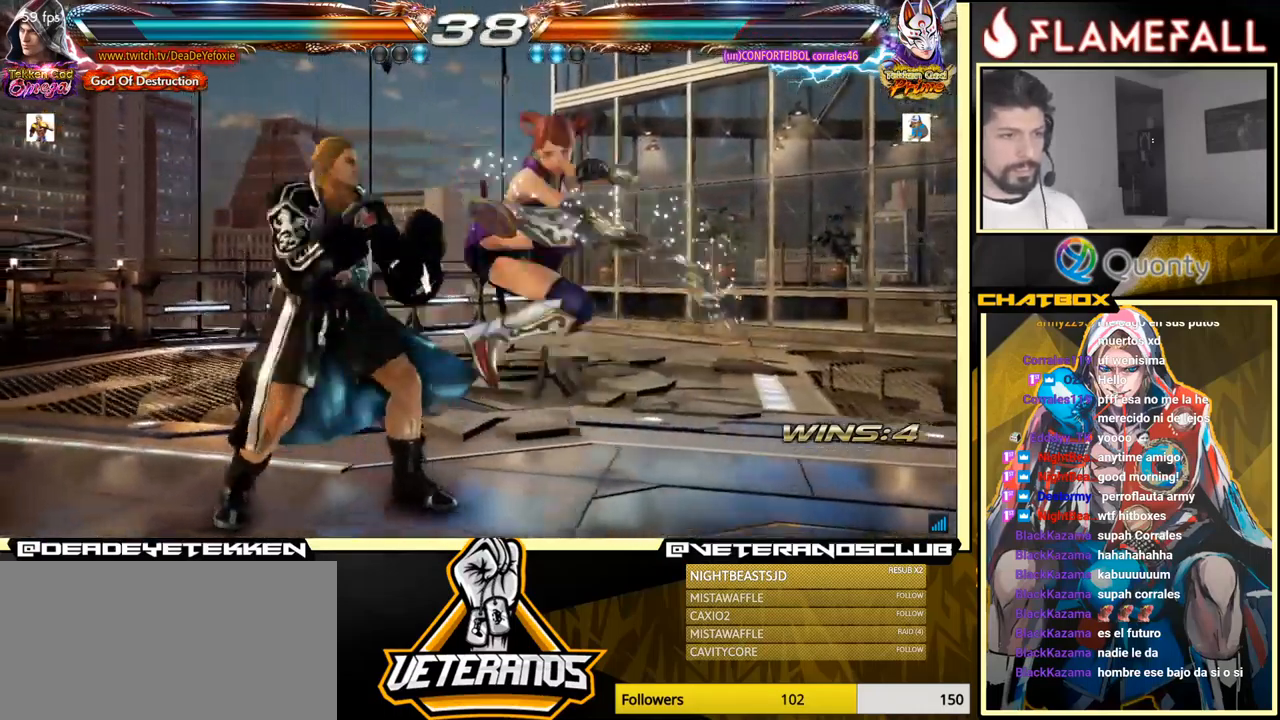
{"buttons": [], "left_stick": "up", "events": [[233, "left_stick", "center"], [500, "left_stick", "up"]]}
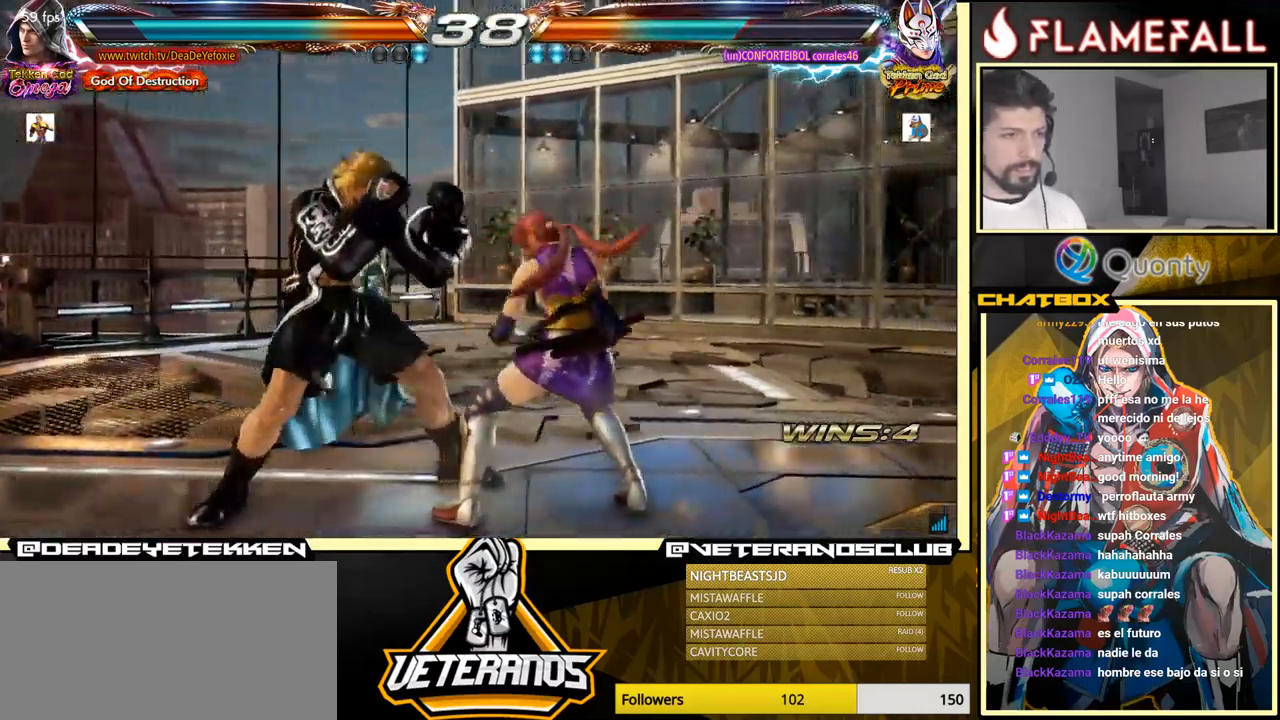
{"buttons": [], "left_stick": "right", "events": [[50, "left_stick", "center"], [166, "Y", "down"], [166, "left_stick", "down"], [300, "X", "down"], [333, "Y", "up"], [350, "left_stick", "right"], [400, "X", "up"]]}
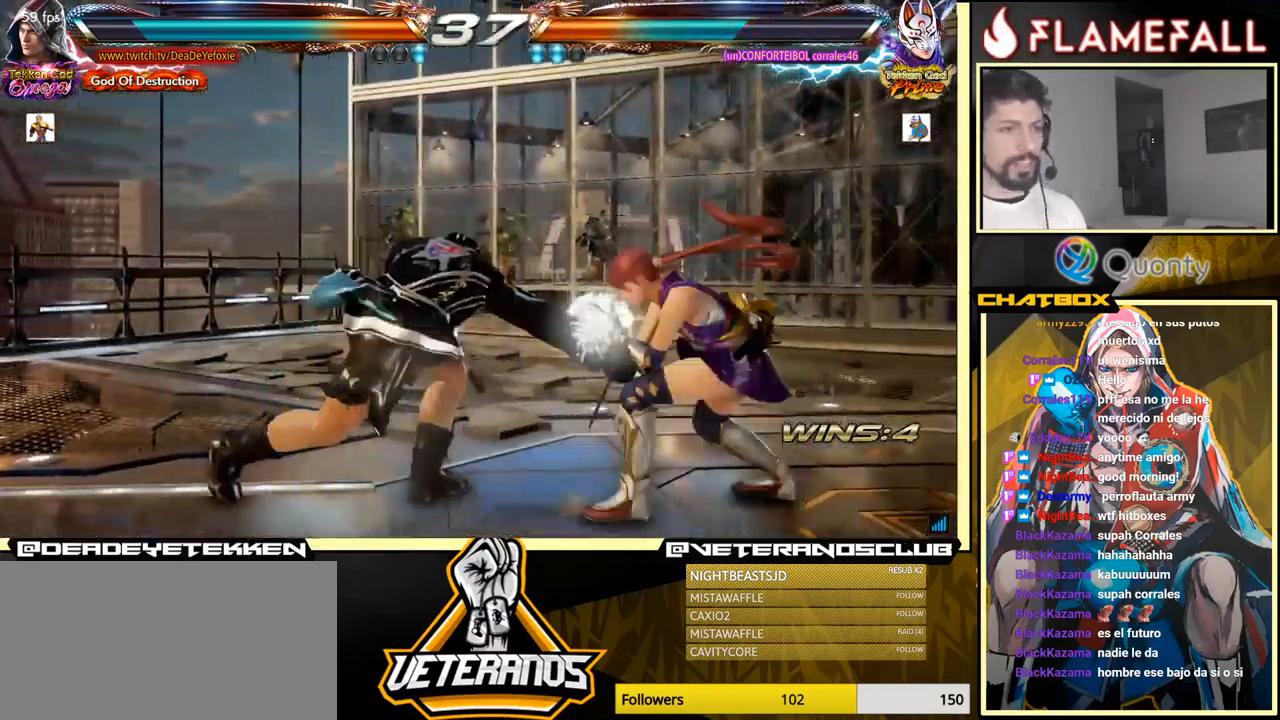
{"buttons": [], "left_stick": "down-left", "events": [[83, "A", "down"], [316, "A", "up"], [416, "left_stick", "down-left"]]}
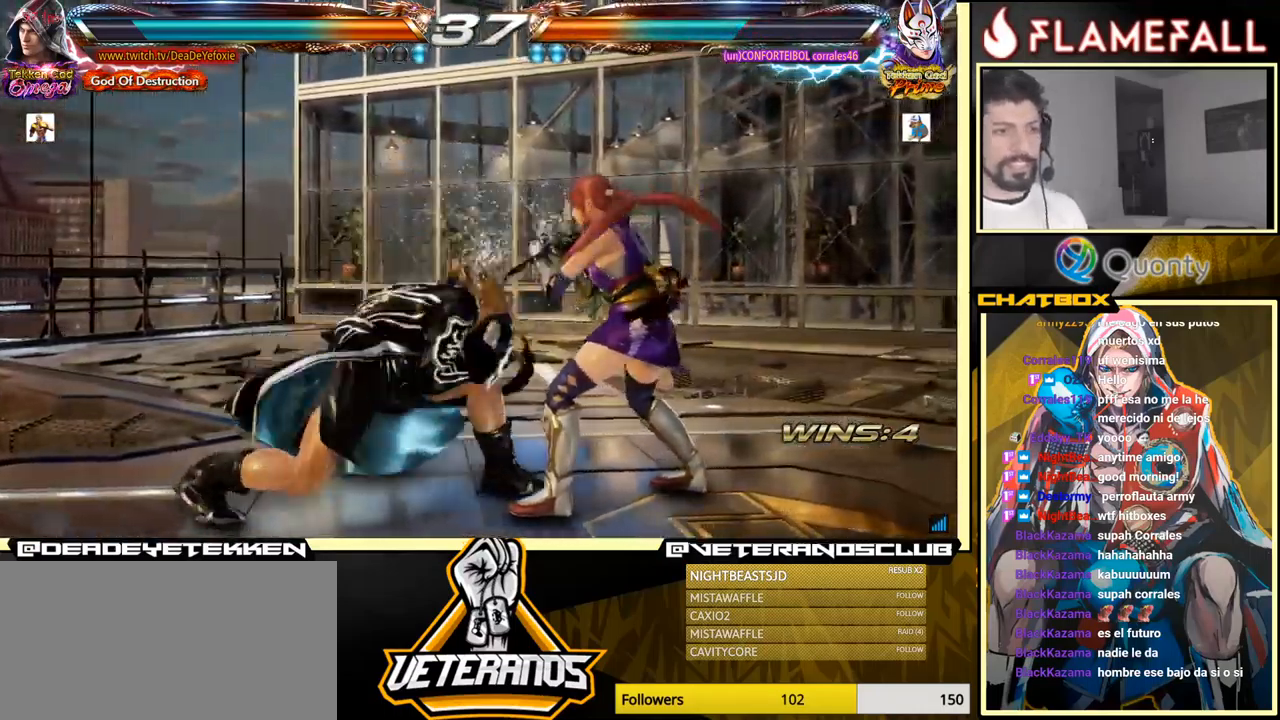
{"buttons": [], "left_stick": "left", "events": [[200, "left_stick", "left"]]}
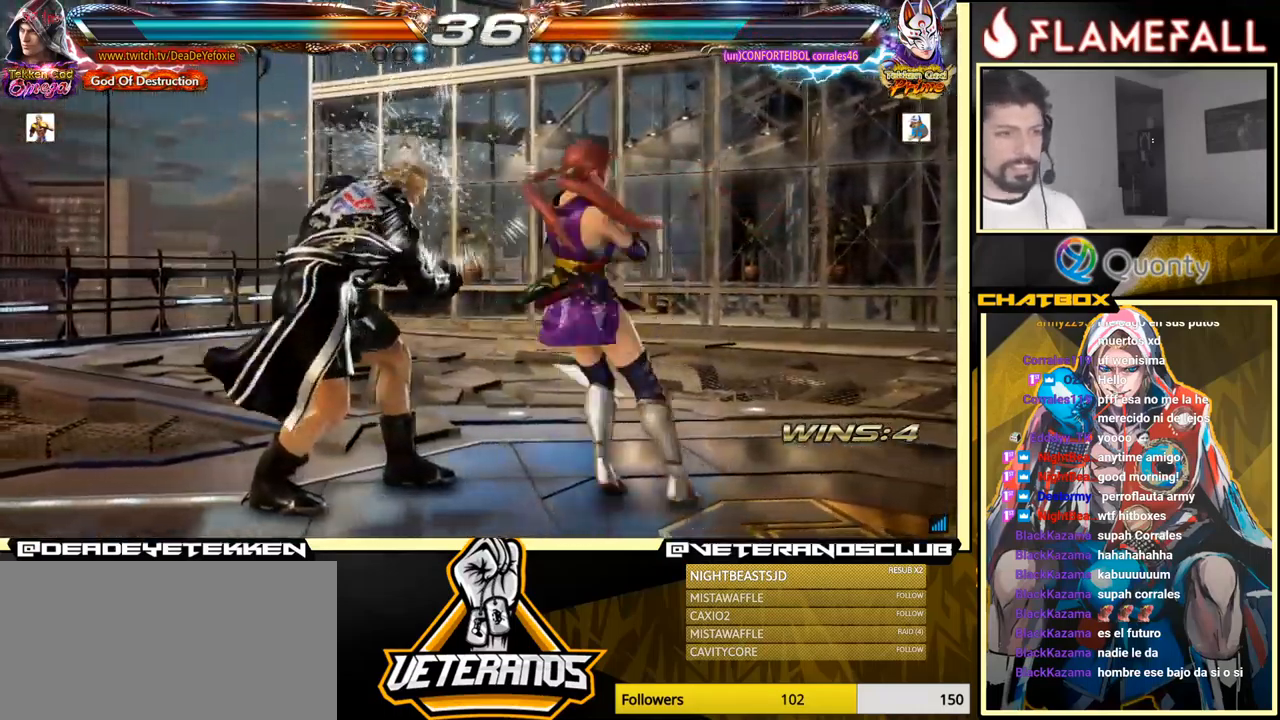
{"buttons": ["X"], "left_stick": "center", "events": [[250, "left_stick", "center"], [500, "X", "down"]]}
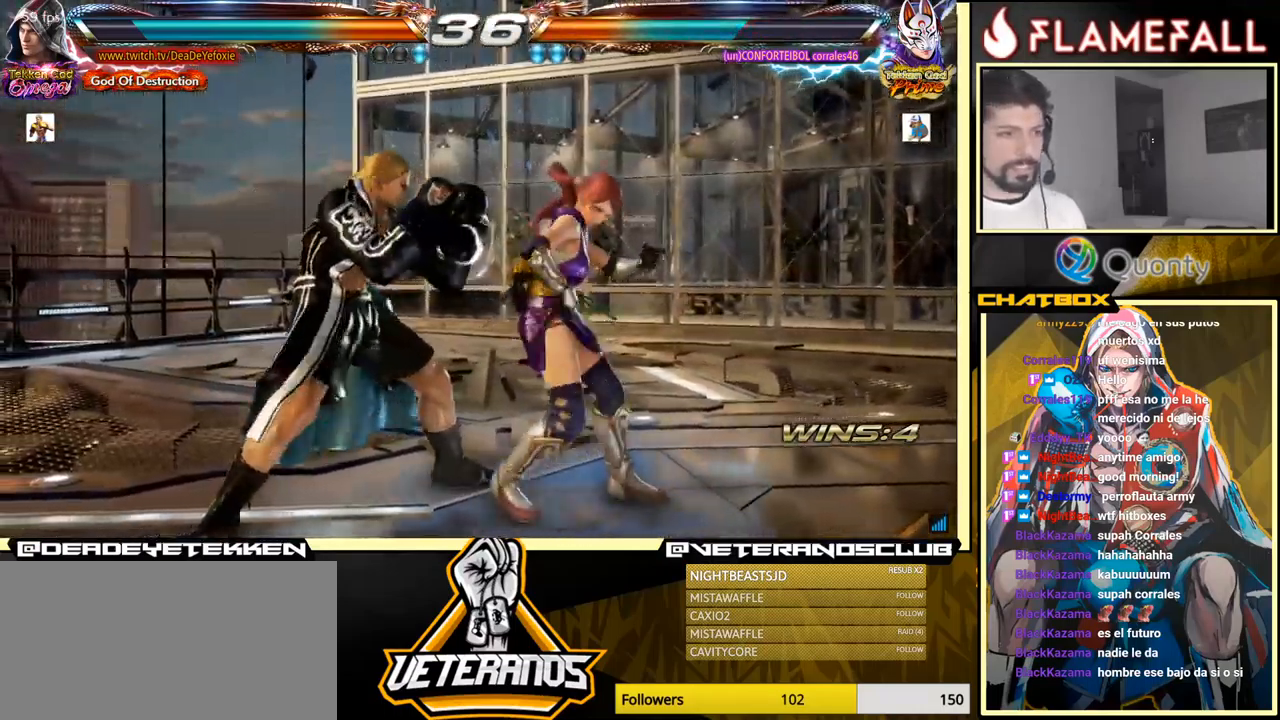
{"buttons": [], "left_stick": "right", "events": [[50, "X", "up"], [66, "Y", "down"], [150, "X", "down"], [150, "Y", "up"], [200, "X", "up"], [200, "left_stick", "right"], [216, "Y", "down"], [267, "X", "down"], [267, "Y", "up"], [300, "X", "up"], [317, "Y", "down"], [350, "X", "down"], [350, "Y", "up"], [400, "Y", "down"], [433, "X", "up"], [483, "Y", "up"]]}
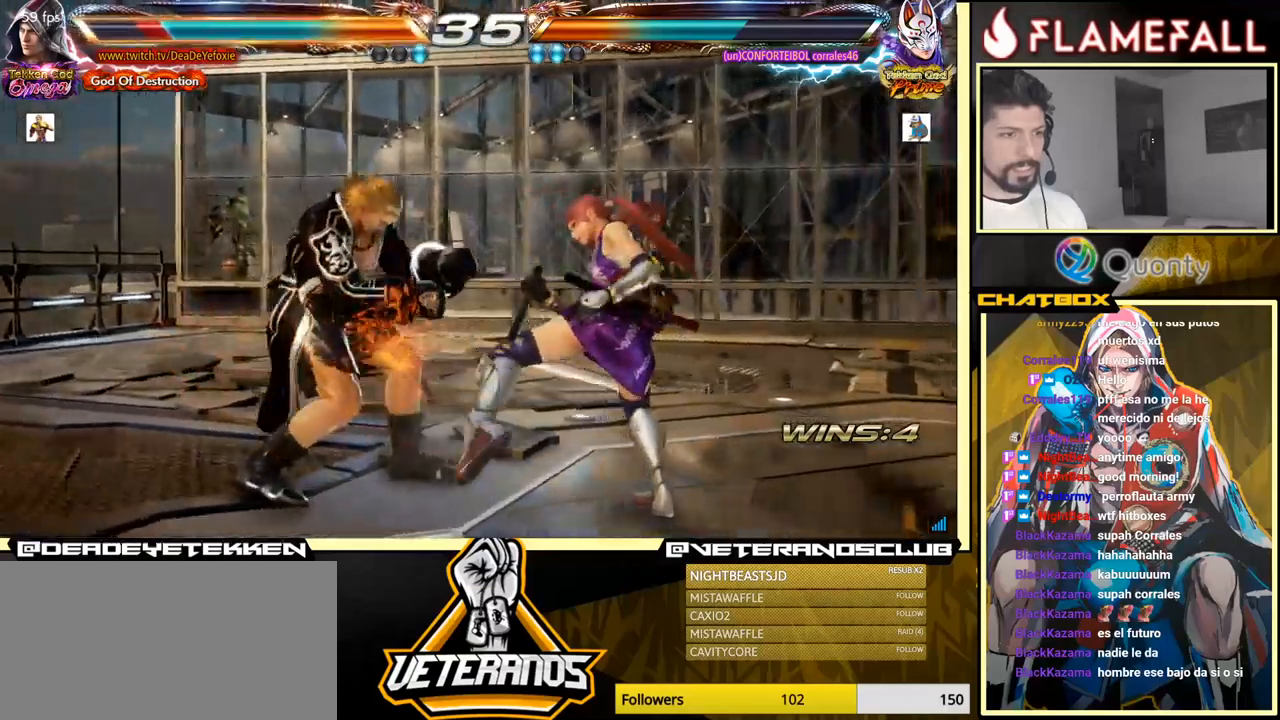
{"buttons": [], "left_stick": "left", "events": [[83, "left_stick", "center"], [133, "left_stick", "left"], [200, "left_stick", "center"], [267, "left_stick", "left"]]}
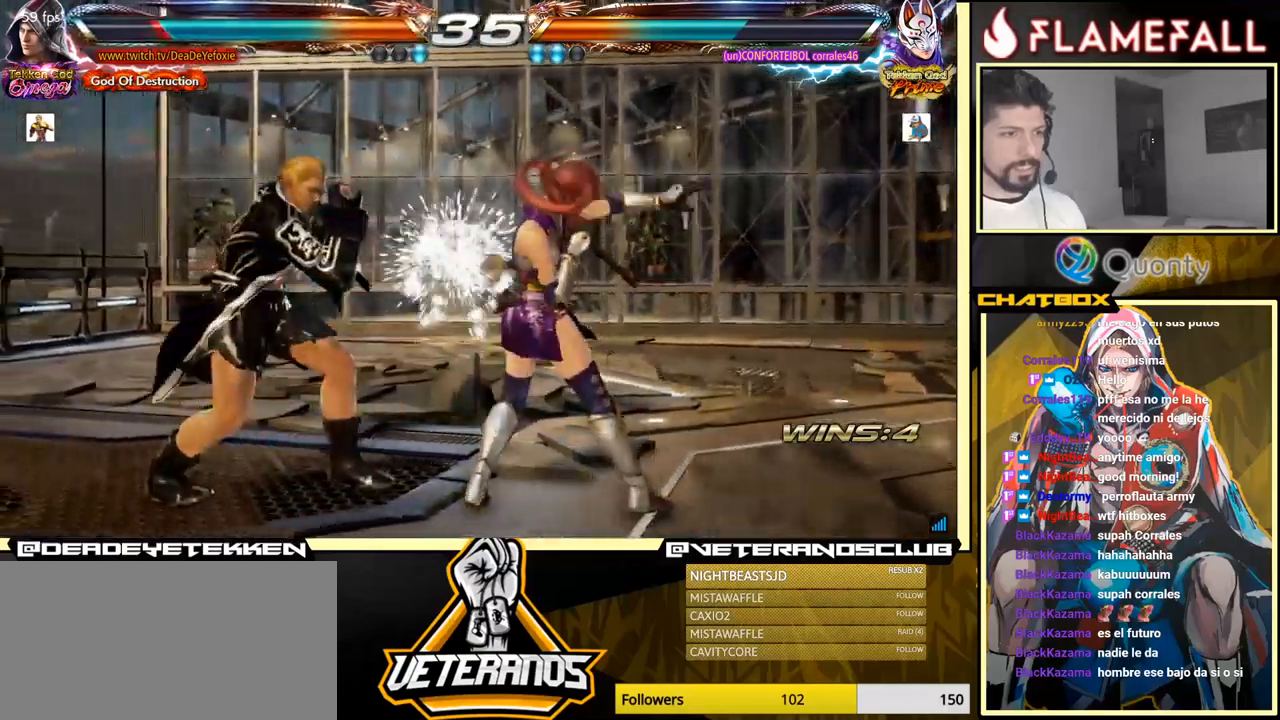
{"buttons": [], "left_stick": "center", "events": [[100, "left_stick", "center"]]}
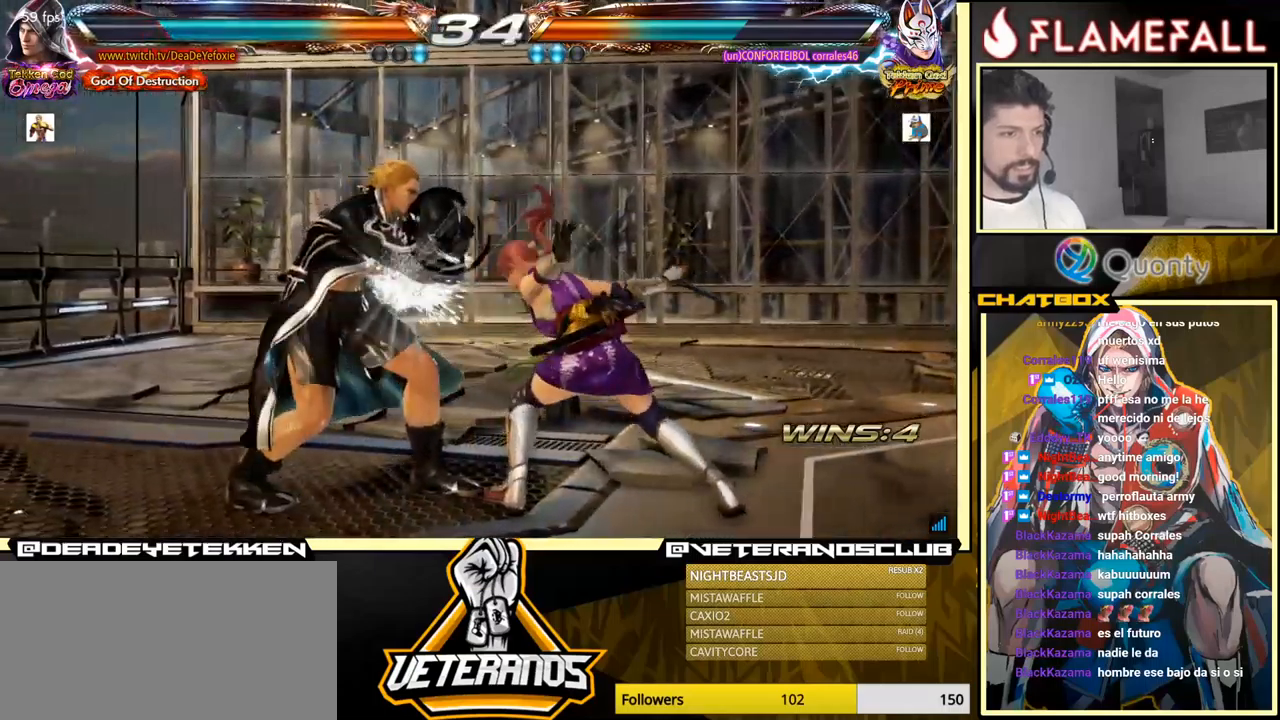
{"buttons": [], "left_stick": "left", "events": [[217, "Y", "down"], [350, "X", "down"], [383, "Y", "up"], [433, "left_stick", "left"], [500, "X", "up"]]}
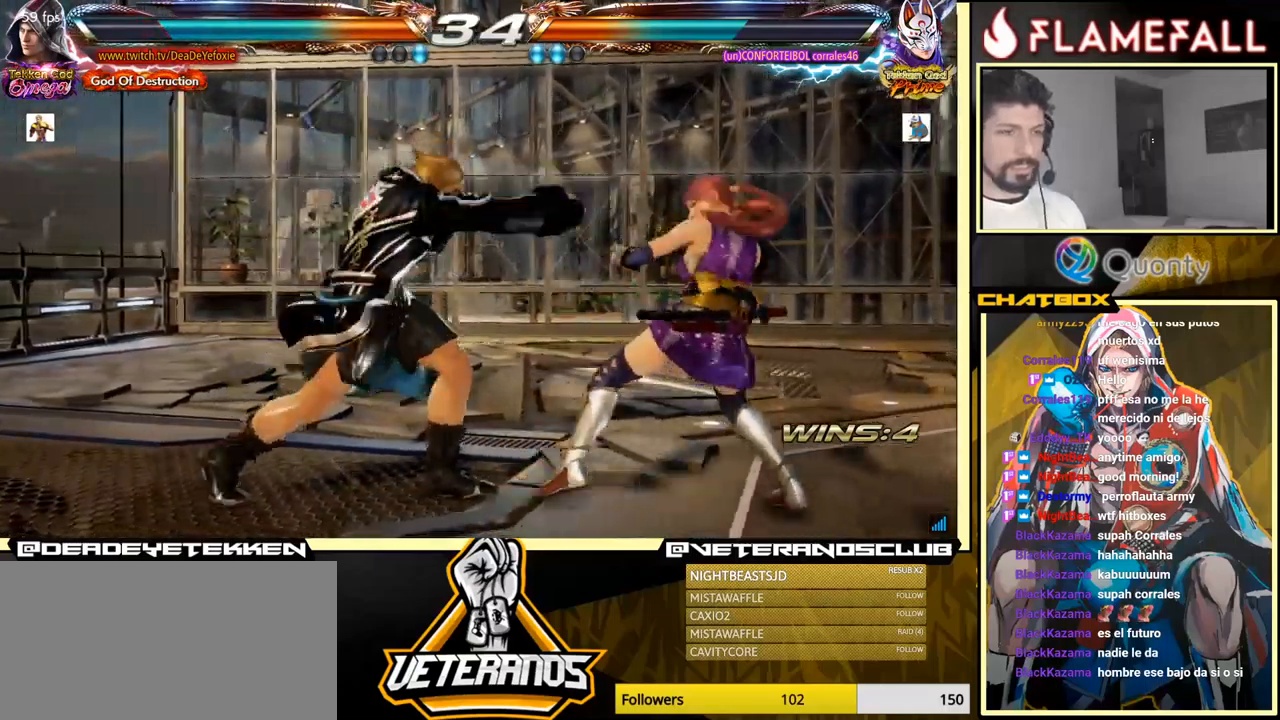
{"buttons": [], "left_stick": "left", "events": []}